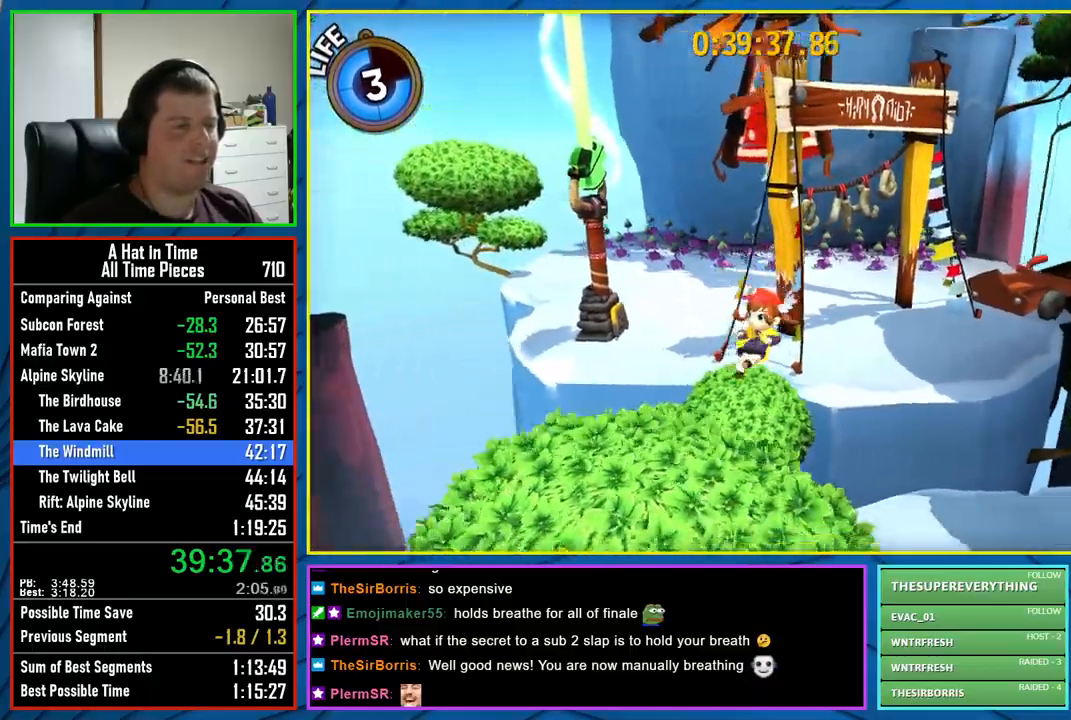
Gameplay with a controller (Xbox layout); each line is a JSON object with the inputs held at the frame after it. "events" lists button and stick changes between this image and that frame as [ms after this image, input, new state], when the widget could be followed in between.
{"buttons": ["A"], "left_stick": "up", "right_stick": "center", "events": [[50, "left_stick", "center"], [50, "right_stick", "center"], [117, "left_stick", "up"], [333, "L2", "up"], [433, "A", "down"]]}
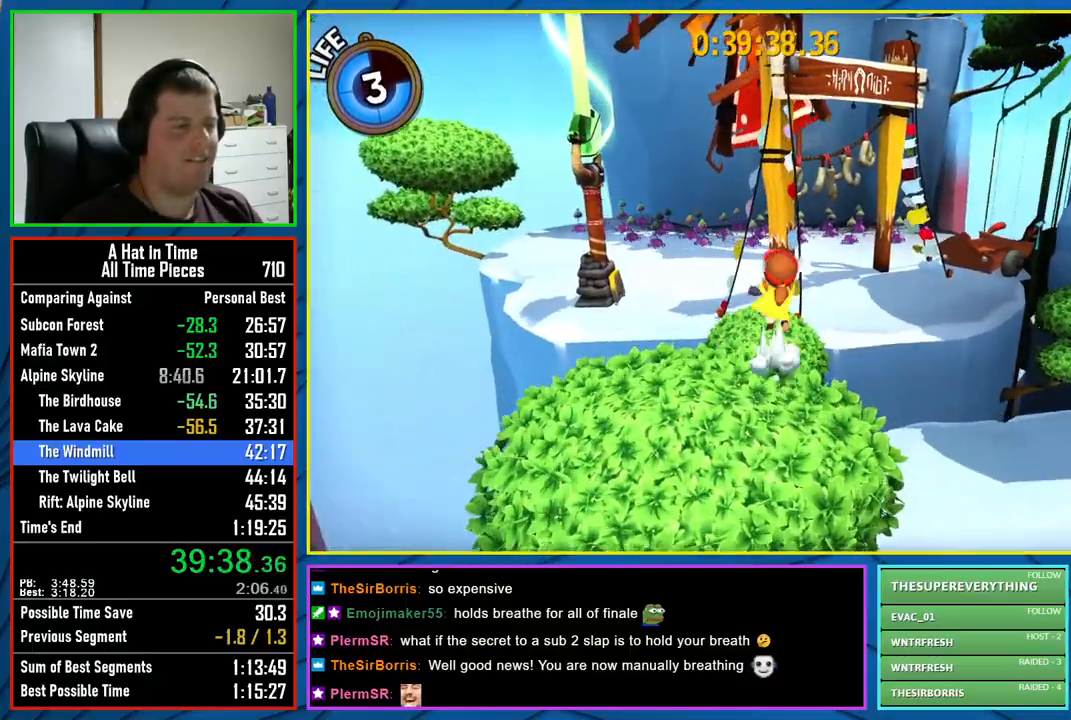
{"buttons": ["A"], "left_stick": "up", "right_stick": "center", "events": [[150, "A", "up"], [317, "A", "down"]]}
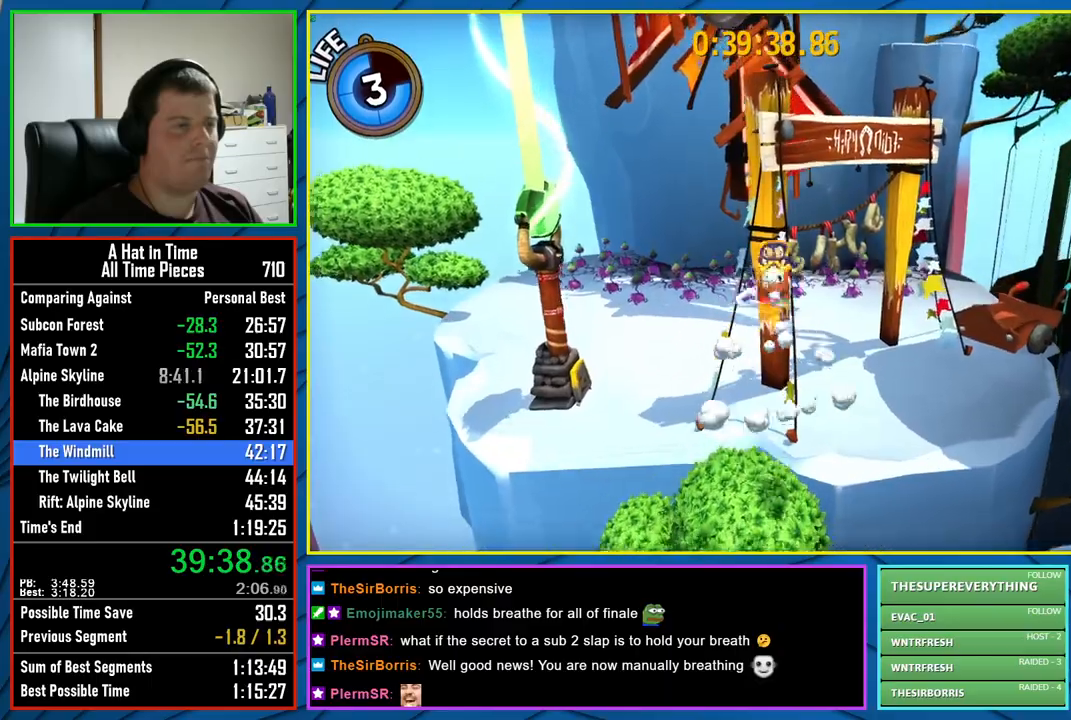
{"buttons": ["A"], "left_stick": "up", "right_stick": "center", "events": [[50, "A", "up"], [200, "R2", "down"], [367, "R2", "up"], [450, "A", "down"]]}
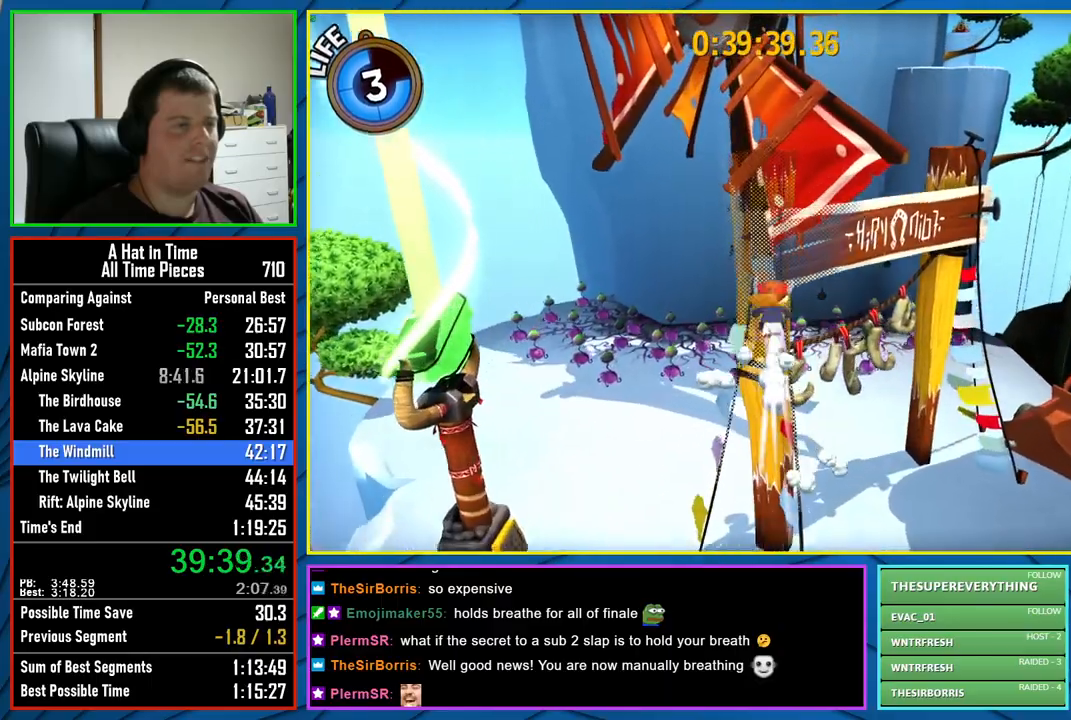
{"buttons": ["L2"], "left_stick": "center", "right_stick": "center", "events": [[67, "L2", "down"], [250, "A", "up"], [350, "left_stick", "center"]]}
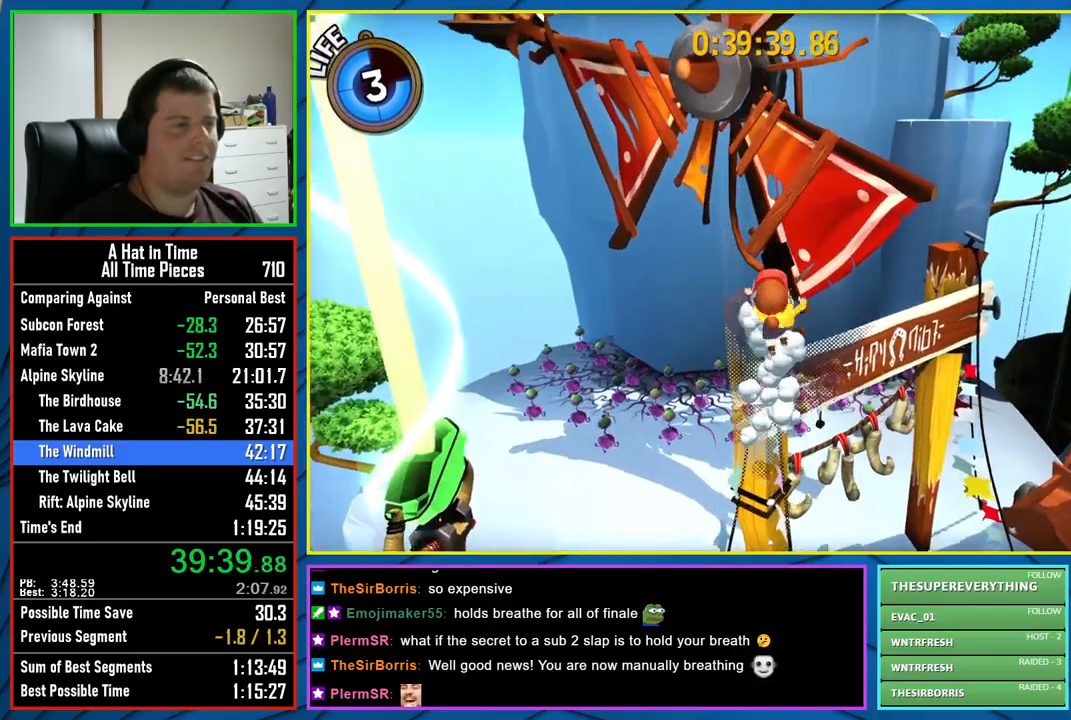
{"buttons": ["A", "L2"], "left_stick": "center", "right_stick": "center", "events": [[67, "left_stick", "up"], [233, "left_stick", "center"], [417, "A", "down"]]}
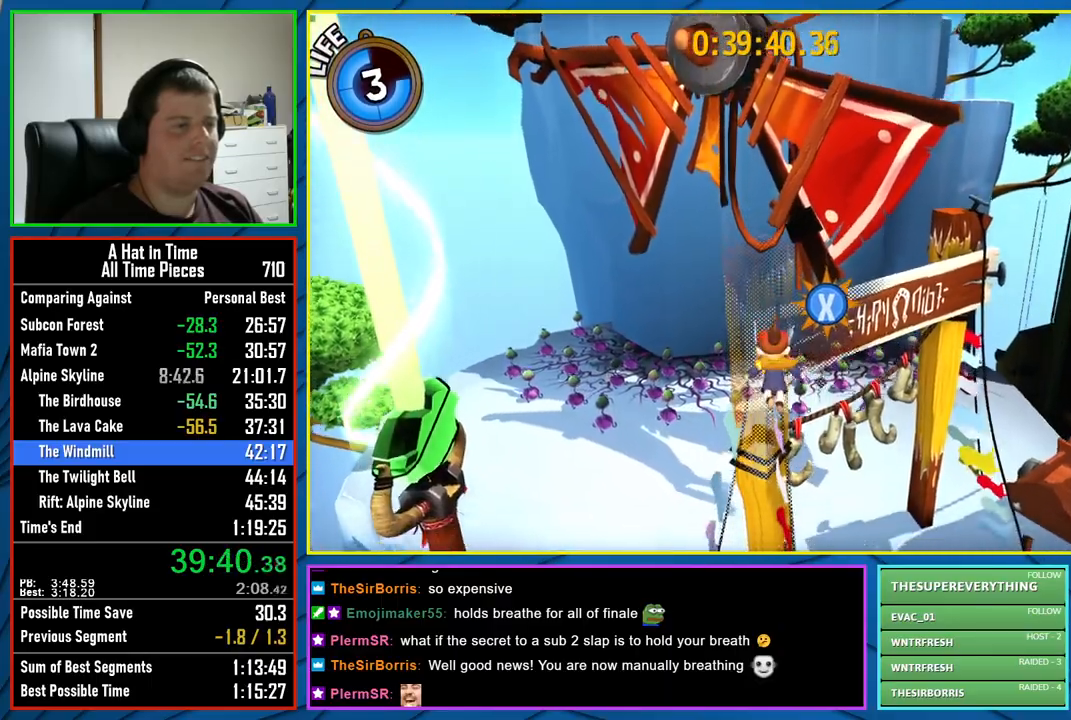
{"buttons": [], "left_stick": "down", "right_stick": "center", "events": [[83, "A", "up"], [383, "left_stick", "down"], [400, "L2", "up"]]}
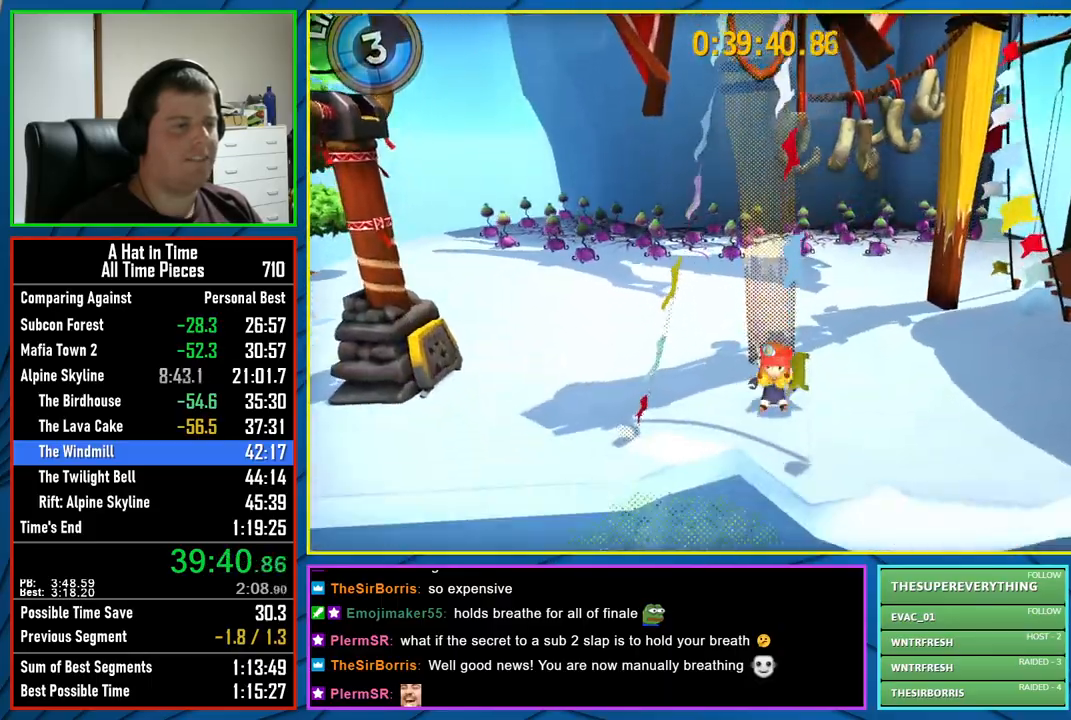
{"buttons": ["L2"], "left_stick": "down", "right_stick": "center", "events": [[17, "L2", "down"], [350, "A", "down"], [483, "A", "up"]]}
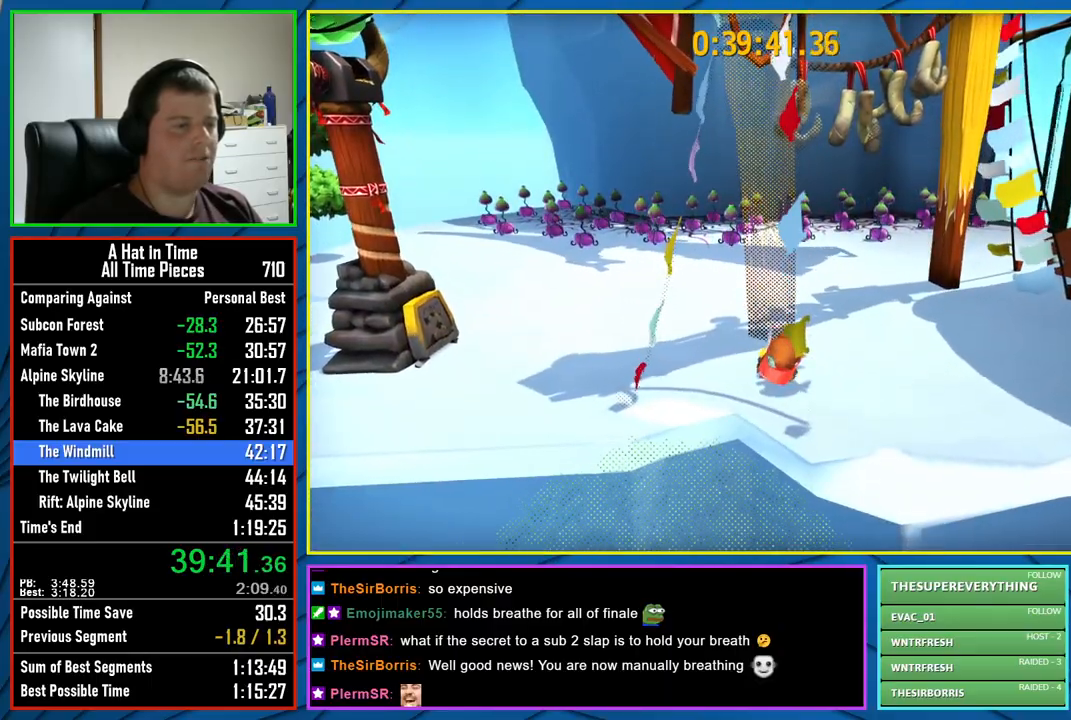
{"buttons": ["A"], "left_stick": "down", "right_stick": "center", "events": [[483, "A", "down"], [483, "L2", "up"]]}
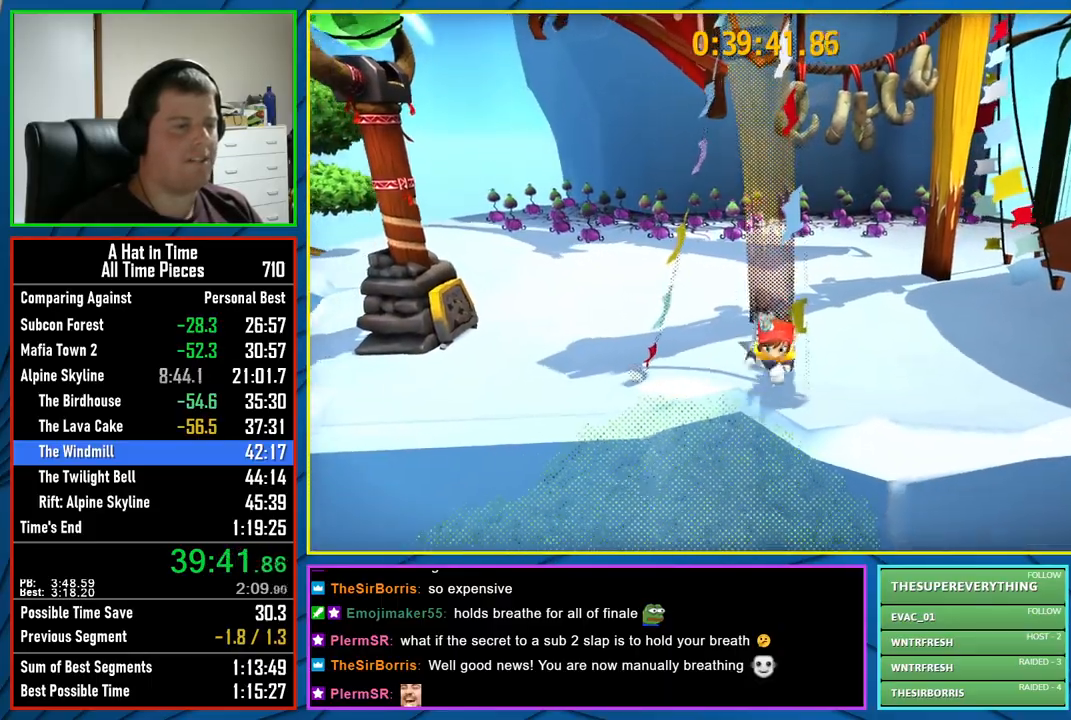
{"buttons": ["A", "L2"], "left_stick": "down", "right_stick": "center", "events": [[167, "L2", "down"], [217, "A", "up"], [467, "A", "down"]]}
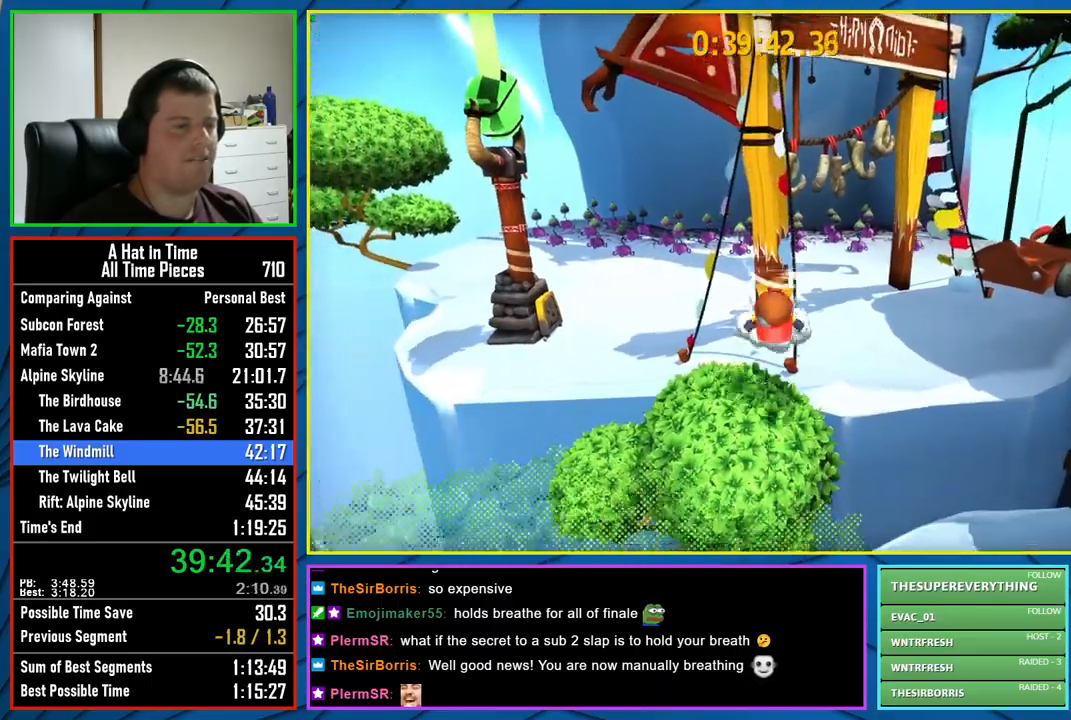
{"buttons": [], "left_stick": "up", "right_stick": "center", "events": [[117, "A", "up"], [417, "L2", "up"], [433, "left_stick", "center"], [483, "left_stick", "up"]]}
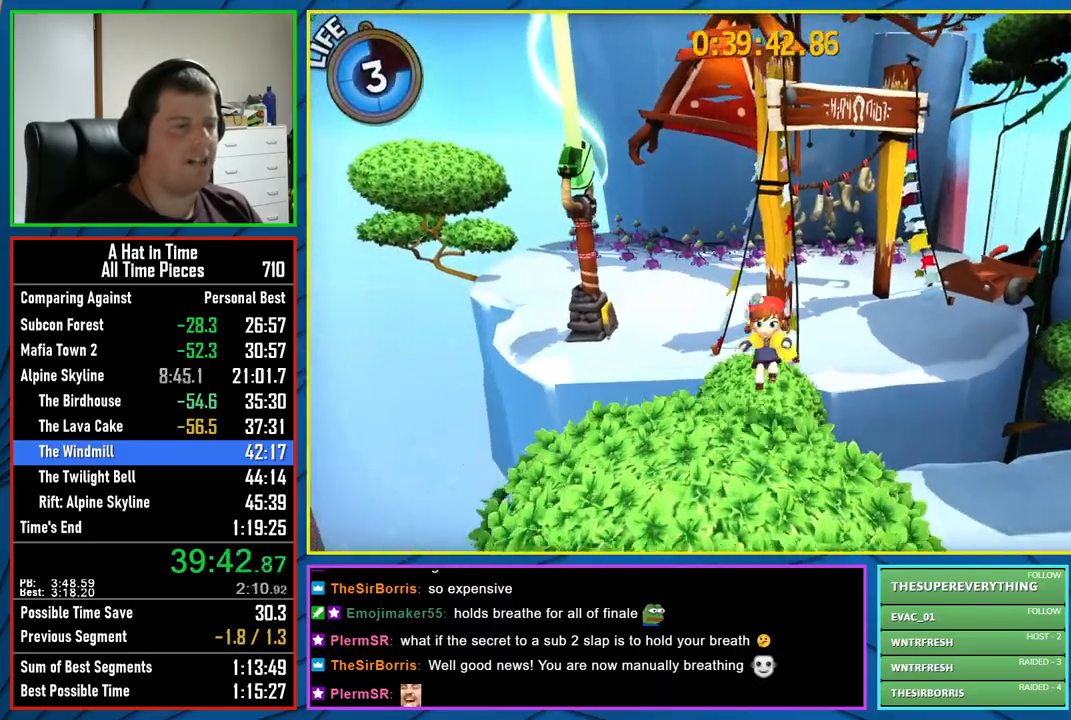
{"buttons": ["A"], "left_stick": "up", "right_stick": "center", "events": [[17, "left_stick", "up-right"], [317, "A", "down"], [417, "left_stick", "up"]]}
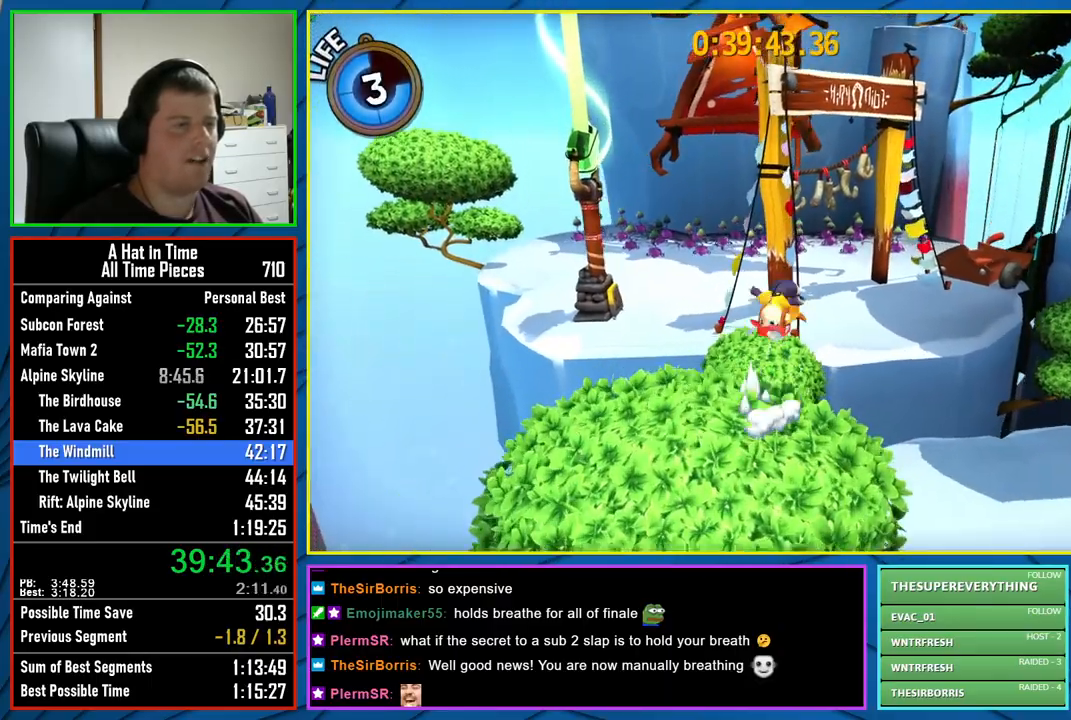
{"buttons": [], "left_stick": "up", "right_stick": "center", "events": [[67, "A", "up"], [233, "A", "down"], [500, "A", "up"]]}
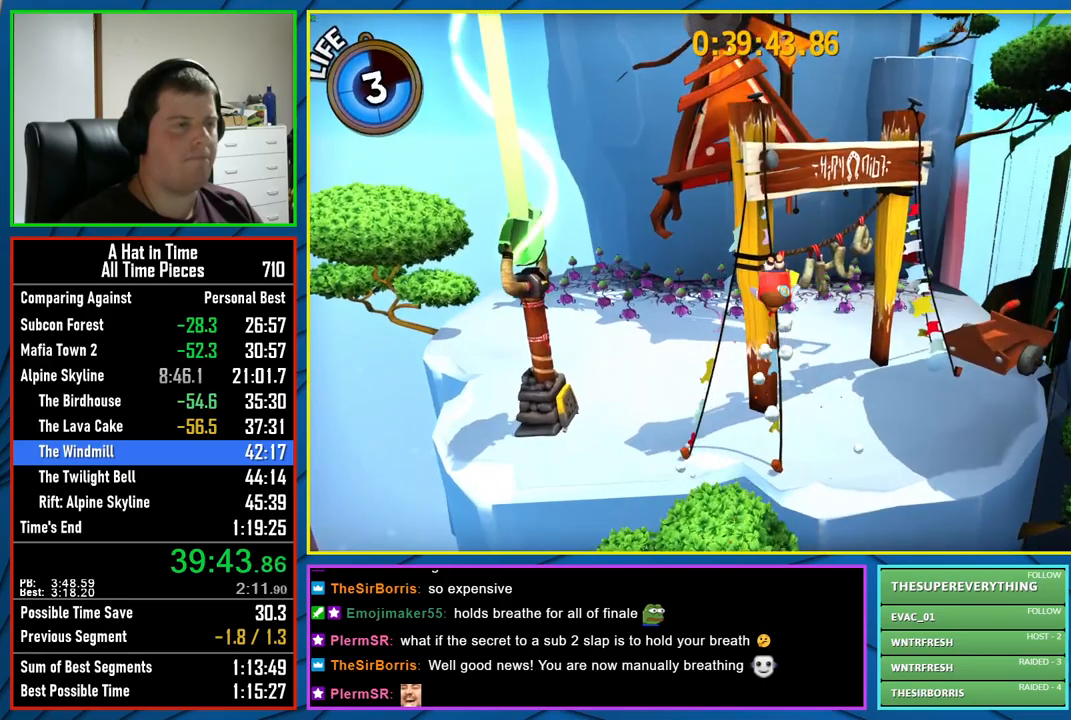
{"buttons": ["A"], "left_stick": "up-left", "right_stick": "center", "events": [[150, "R2", "down"], [283, "left_stick", "up-left"], [333, "R2", "up"], [367, "A", "down"]]}
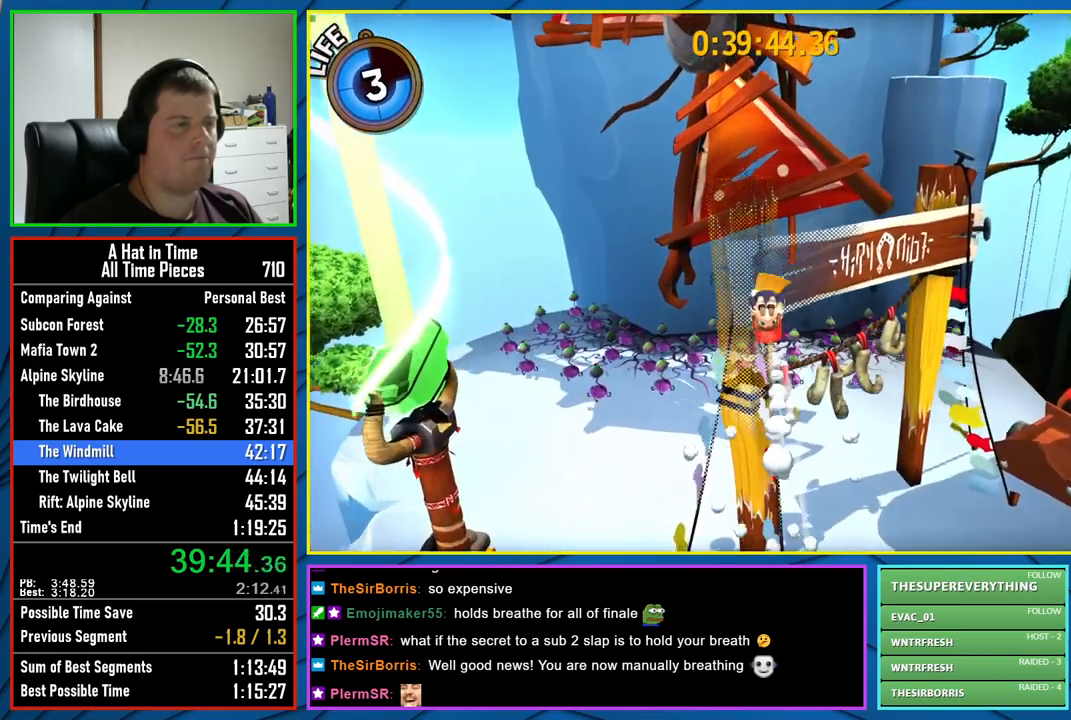
{"buttons": ["L2"], "left_stick": "center", "right_stick": "center", "events": [[183, "L2", "down"], [200, "A", "up"], [233, "left_stick", "center"]]}
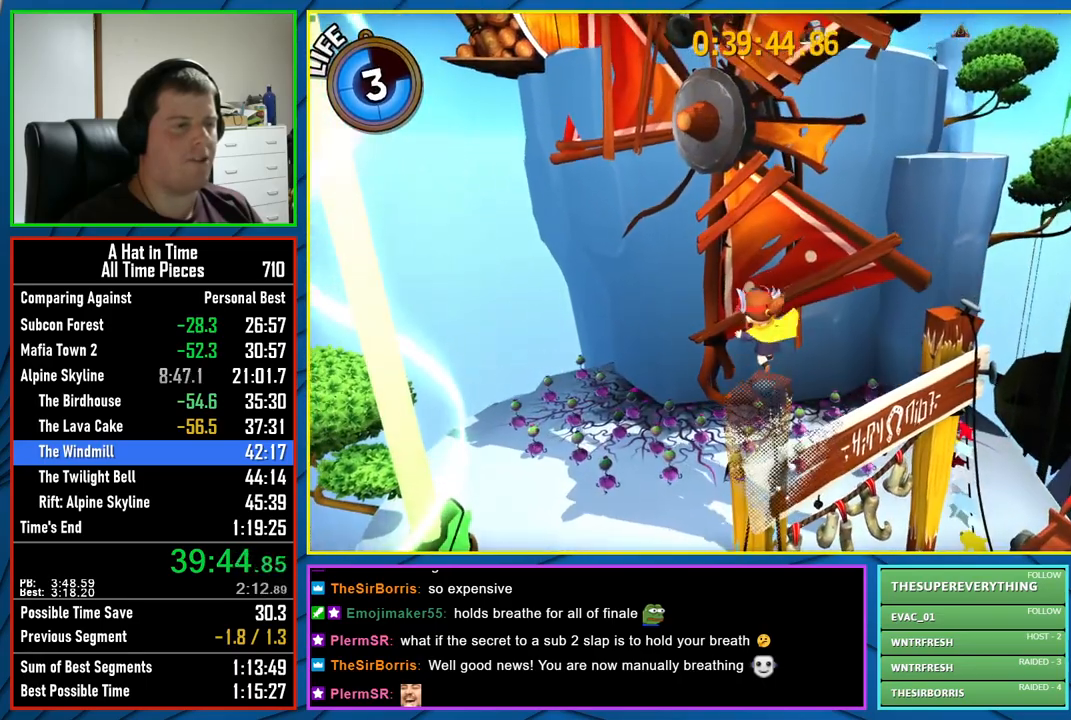
{"buttons": ["L2"], "left_stick": "up", "right_stick": "center", "events": [[50, "left_stick", "up"], [367, "A", "down"], [433, "A", "up"]]}
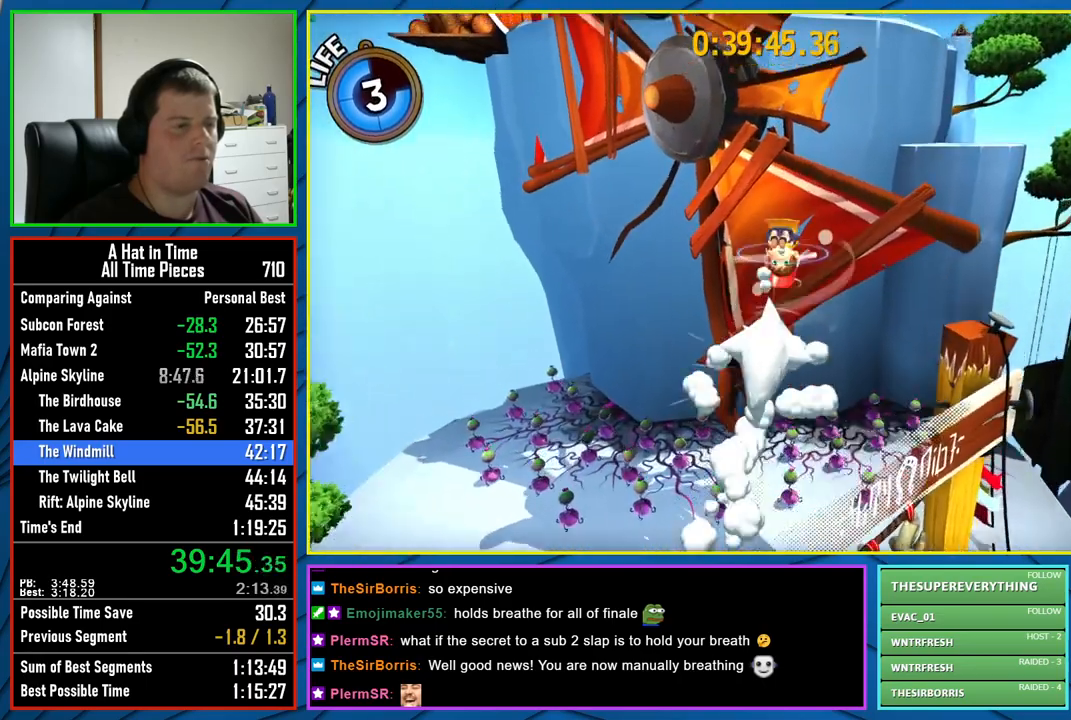
{"buttons": ["L2"], "left_stick": "up-right", "right_stick": "center", "events": [[17, "A", "down"], [100, "A", "up"], [433, "left_stick", "up-right"]]}
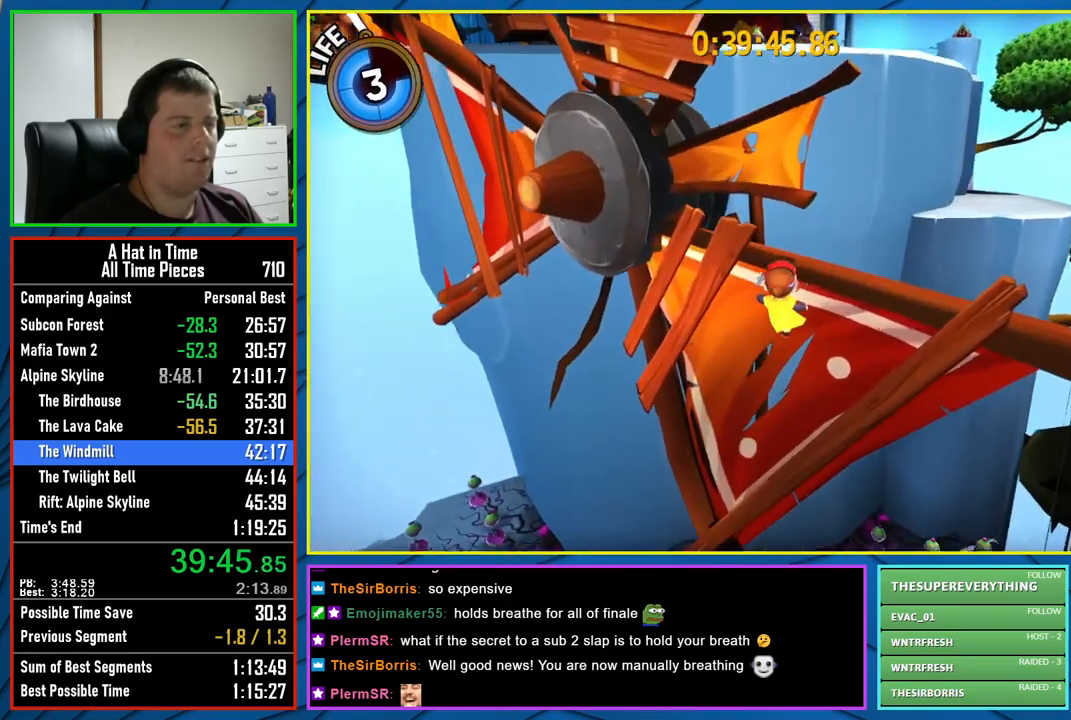
{"buttons": ["A", "L2"], "left_stick": "right", "right_stick": "center", "events": [[33, "left_stick", "right"], [117, "R2", "down"], [300, "R2", "up"], [417, "A", "down"]]}
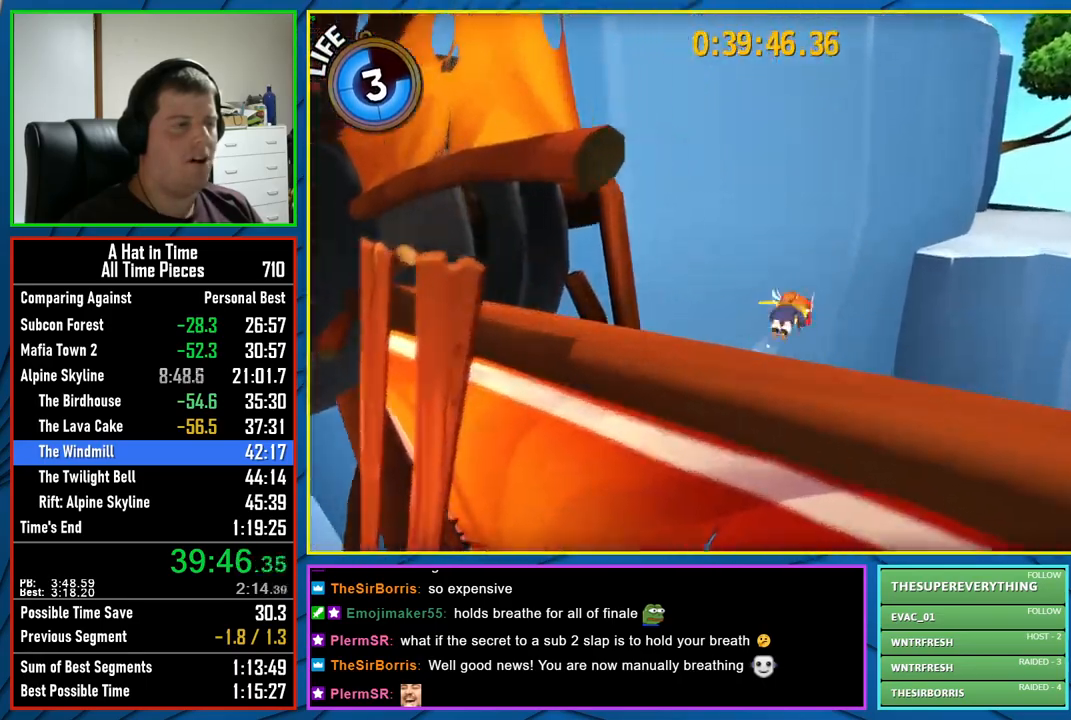
{"buttons": ["L2"], "left_stick": "up-right", "right_stick": "center", "events": [[117, "left_stick", "up-right"], [317, "A", "up"]]}
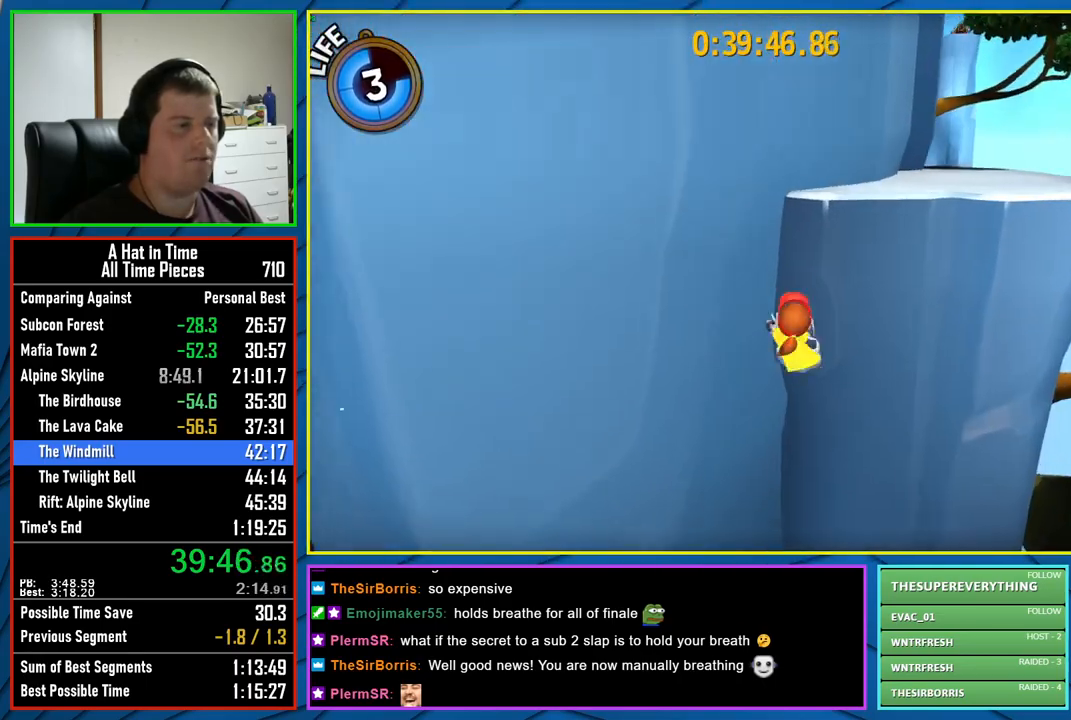
{"buttons": ["L2"], "left_stick": "up-right", "right_stick": "center", "events": [[117, "left_stick", "up"], [333, "left_stick", "up-right"]]}
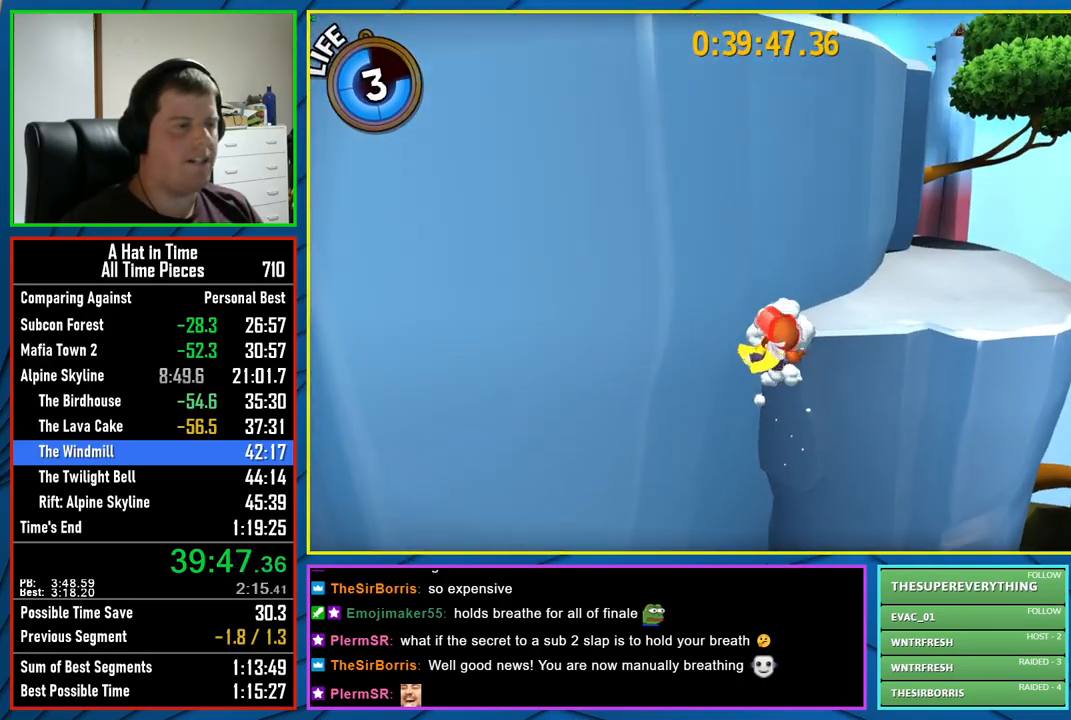
{"buttons": ["L2"], "left_stick": "up", "right_stick": "center", "events": [[167, "R2", "down"], [317, "R2", "up"], [367, "left_stick", "up"]]}
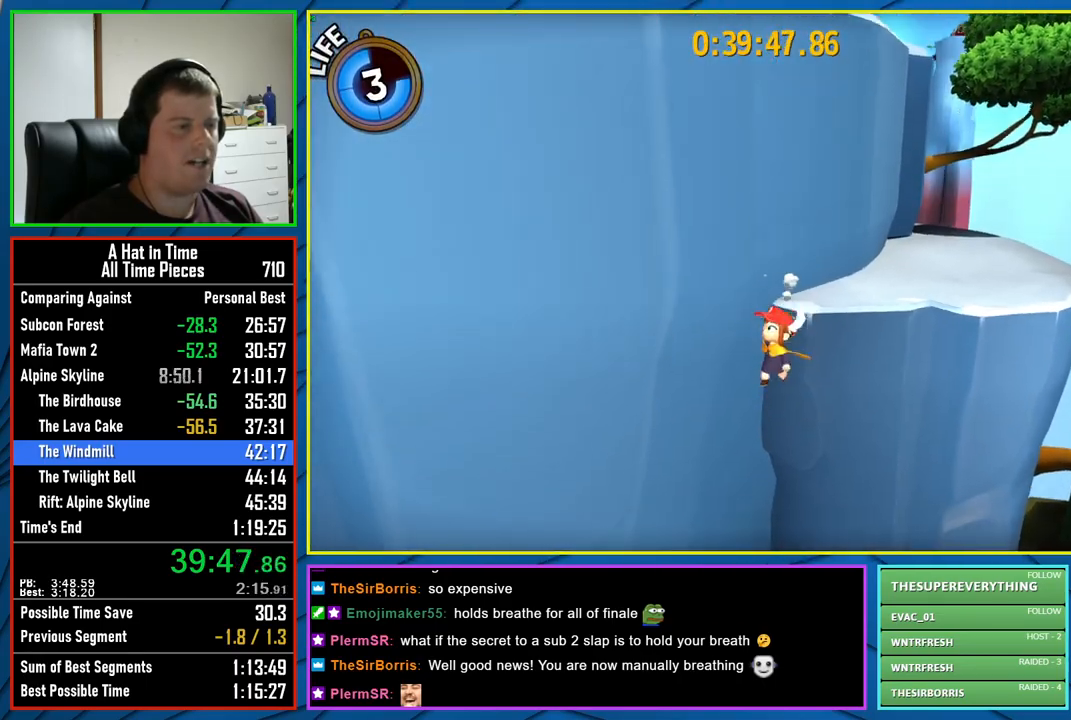
{"buttons": ["L2"], "left_stick": "left", "right_stick": "left", "events": [[50, "left_stick", "down"], [83, "right_stick", "down-left"], [250, "left_stick", "down-left"], [317, "right_stick", "left"], [500, "left_stick", "left"]]}
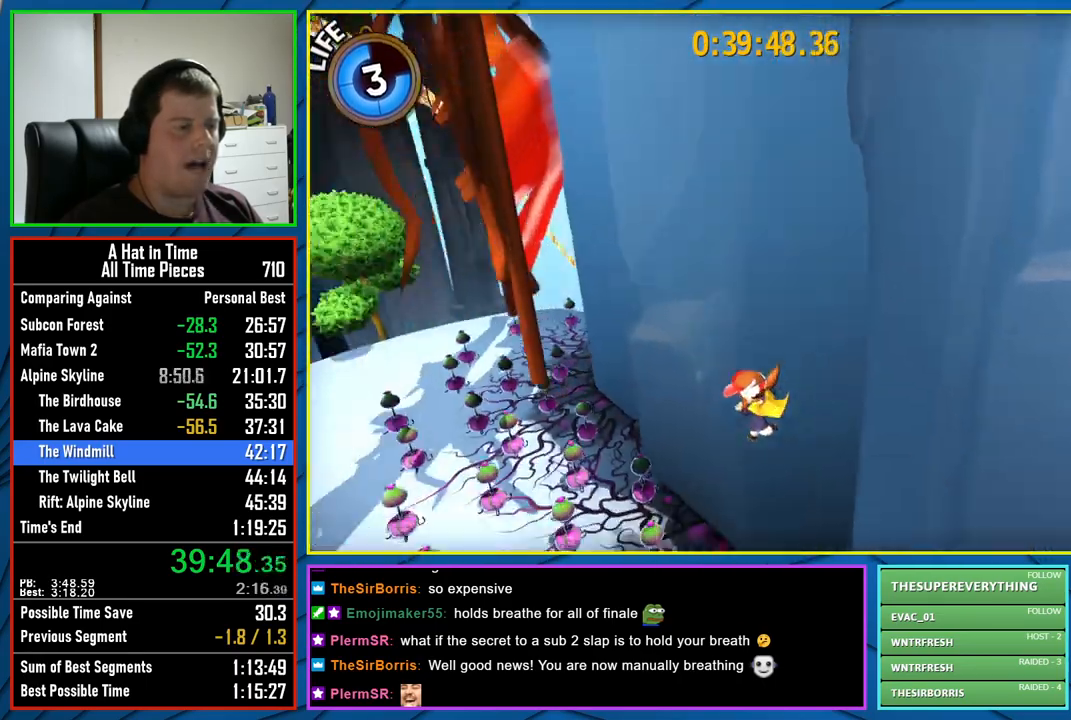
{"buttons": ["L2"], "left_stick": "left", "right_stick": "center", "events": [[67, "right_stick", "center"], [150, "A", "down"], [233, "A", "up"], [300, "A", "down"], [400, "A", "up"]]}
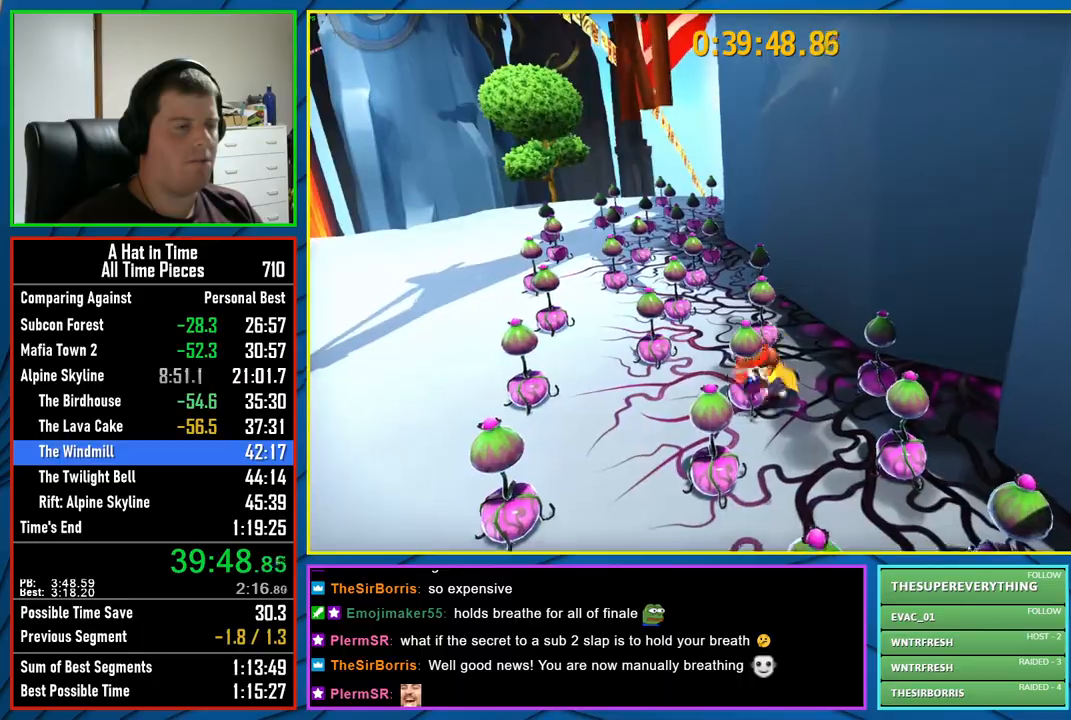
{"buttons": ["L2"], "left_stick": "up-left", "right_stick": "center", "events": [[33, "right_stick", "down-left"], [200, "R2", "down"], [317, "left_stick", "up-left"], [333, "right_stick", "center"], [350, "R2", "up"]]}
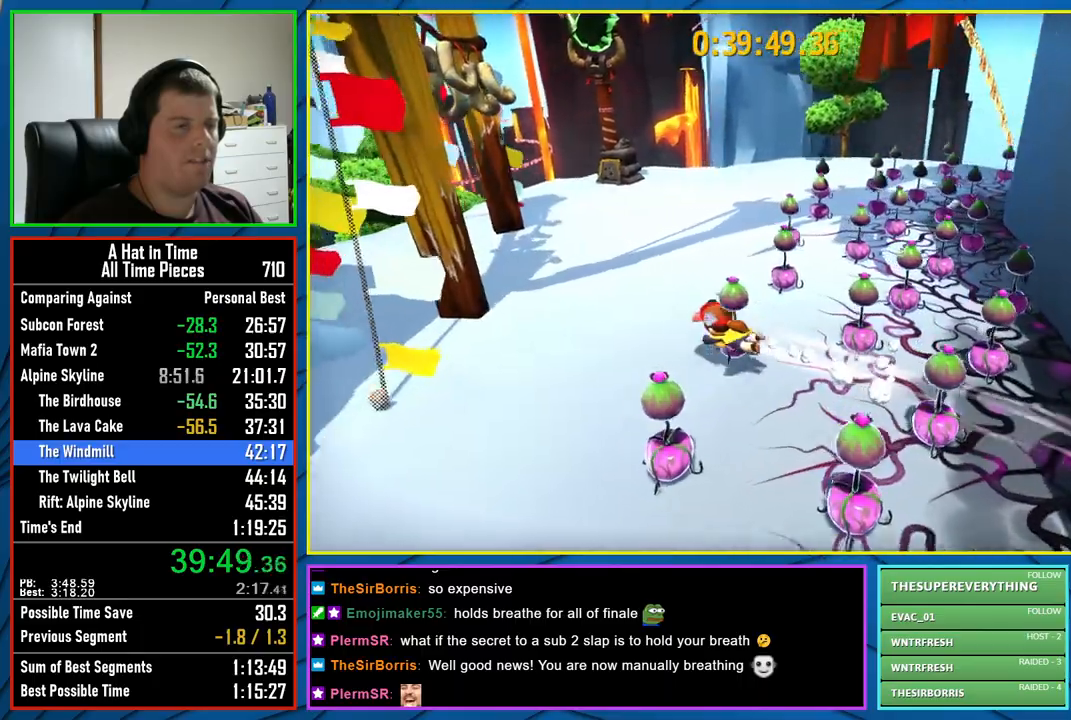
{"buttons": ["L2"], "left_stick": "up-left", "right_stick": "left", "events": [[133, "R2", "down"], [133, "right_stick", "left"], [250, "left_stick", "left"], [300, "R2", "up"], [450, "left_stick", "up-left"]]}
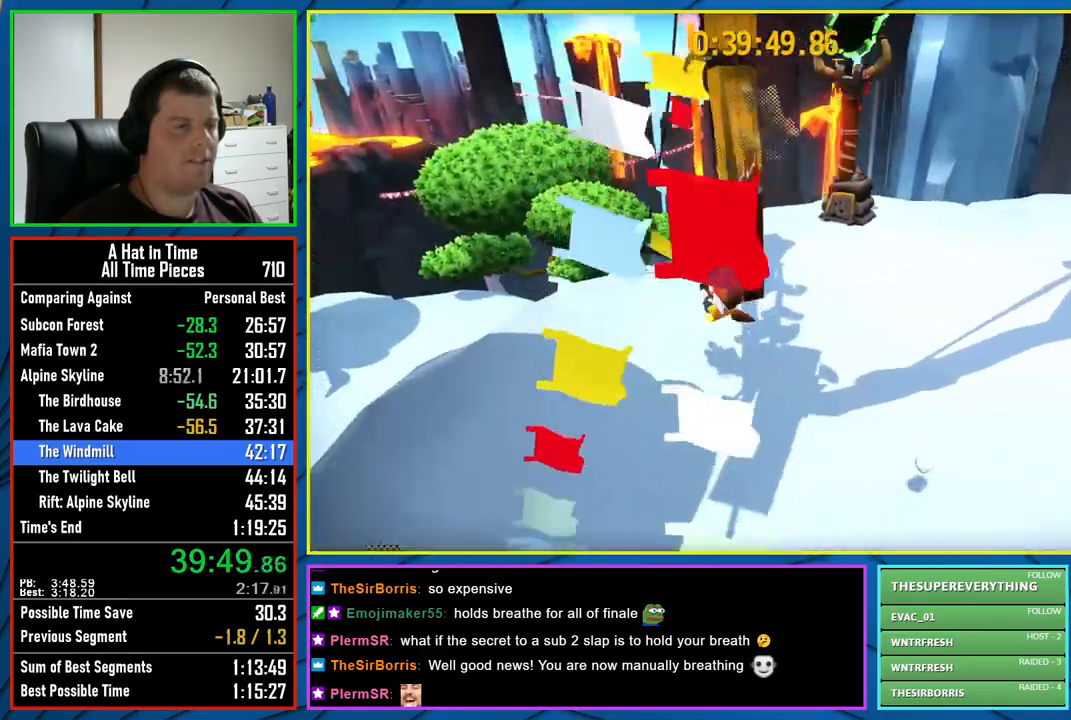
{"buttons": [], "left_stick": "up-left", "right_stick": "center", "events": [[67, "right_stick", "center"], [200, "A", "down"], [200, "L2", "up"], [400, "A", "up"]]}
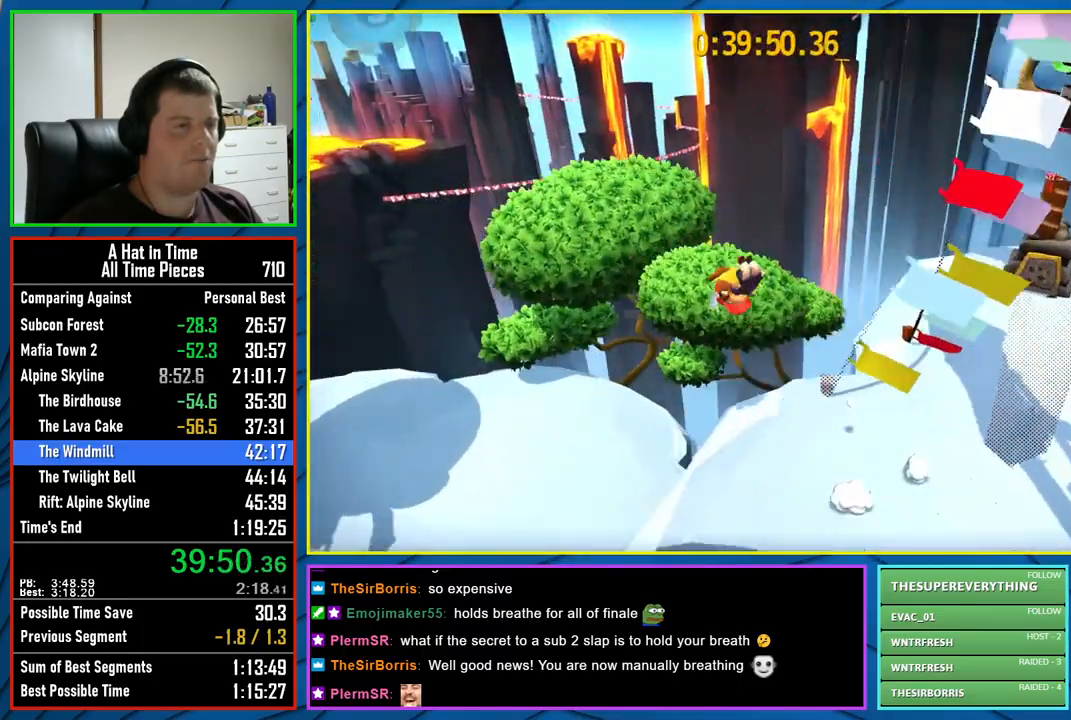
{"buttons": ["L2"], "left_stick": "up-left", "right_stick": "right", "events": [[83, "A", "down"], [133, "L2", "down"], [200, "A", "up"], [367, "right_stick", "right"]]}
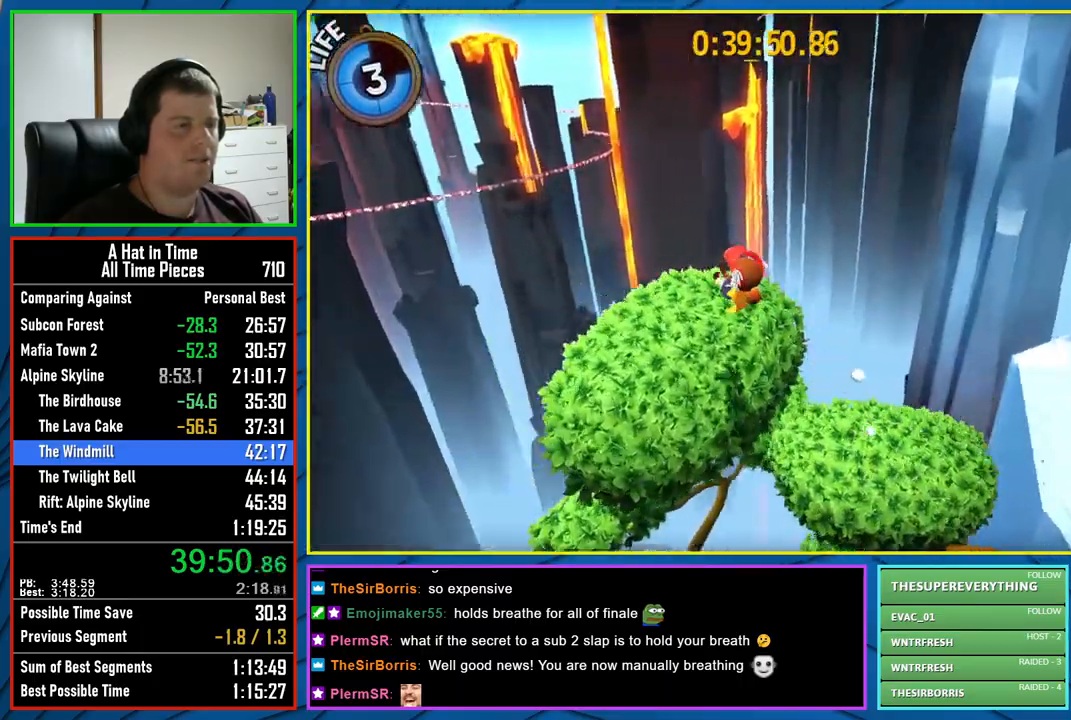
{"buttons": [], "left_stick": "right", "right_stick": "right", "events": [[67, "L2", "up"], [100, "left_stick", "center"], [417, "left_stick", "right"]]}
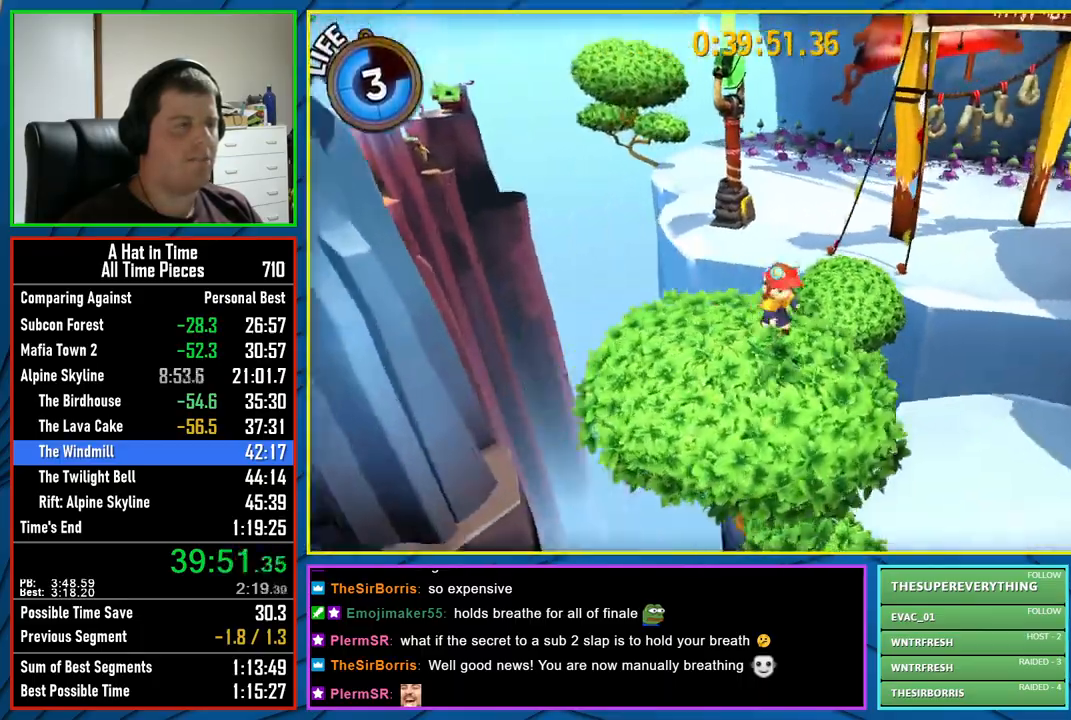
{"buttons": [], "left_stick": "up", "right_stick": "center", "events": [[33, "left_stick", "up-right"], [183, "A", "down"], [233, "left_stick", "up"], [417, "A", "up"], [467, "right_stick", "center"]]}
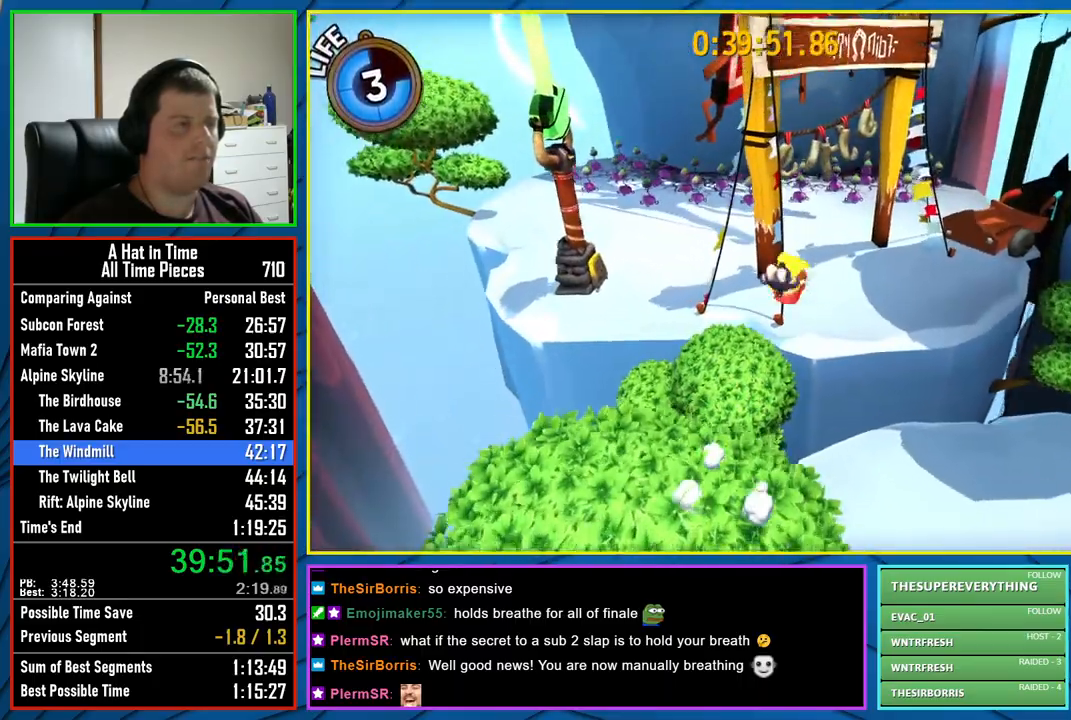
{"buttons": ["R2"], "left_stick": "up", "right_stick": "center", "events": [[100, "A", "down"], [333, "A", "up"], [450, "R2", "down"]]}